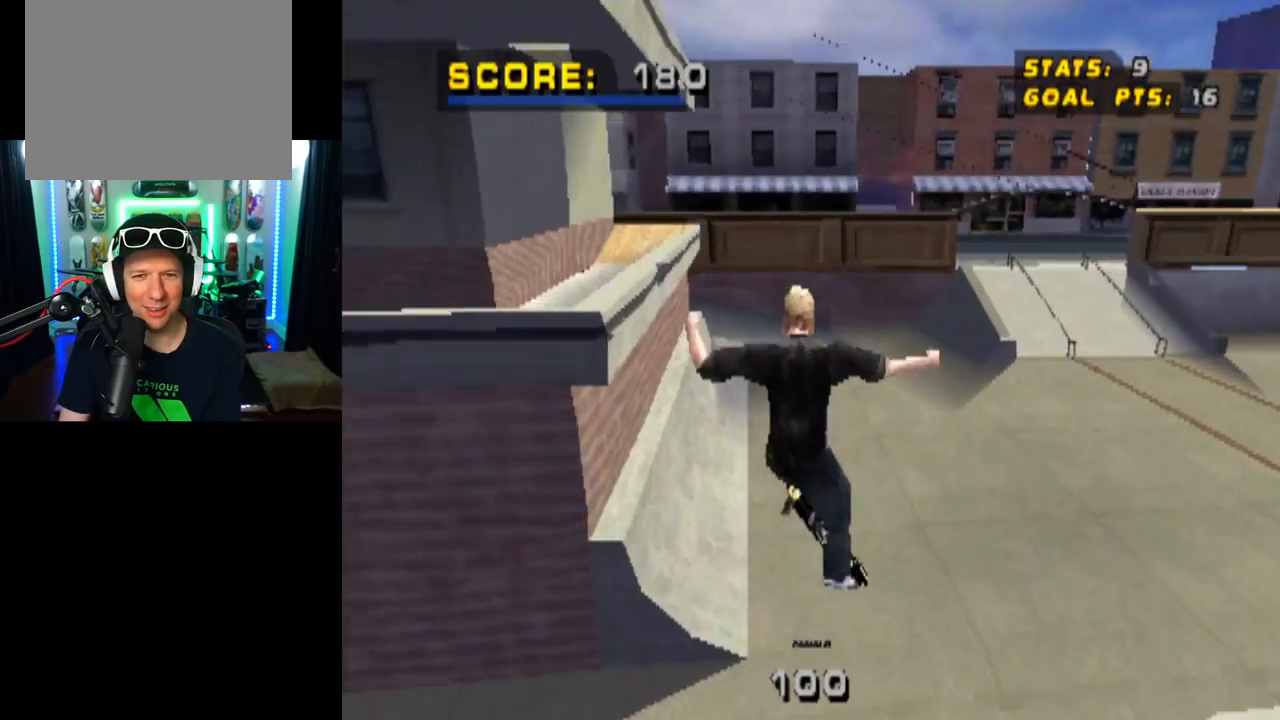
Gameplay with a controller (PlayStation layout); each line is a JSON object with the inputs held at the frame after it. "events" lists button and stick changes between this image and that frame as [ms after this image, input, new state], when the widget could be followed in between.
{"buttons": ["CROSS"], "left_stick": "center", "right_stick": "center", "events": [[133, "CROSS", "down"], [217, "L1", "up"]]}
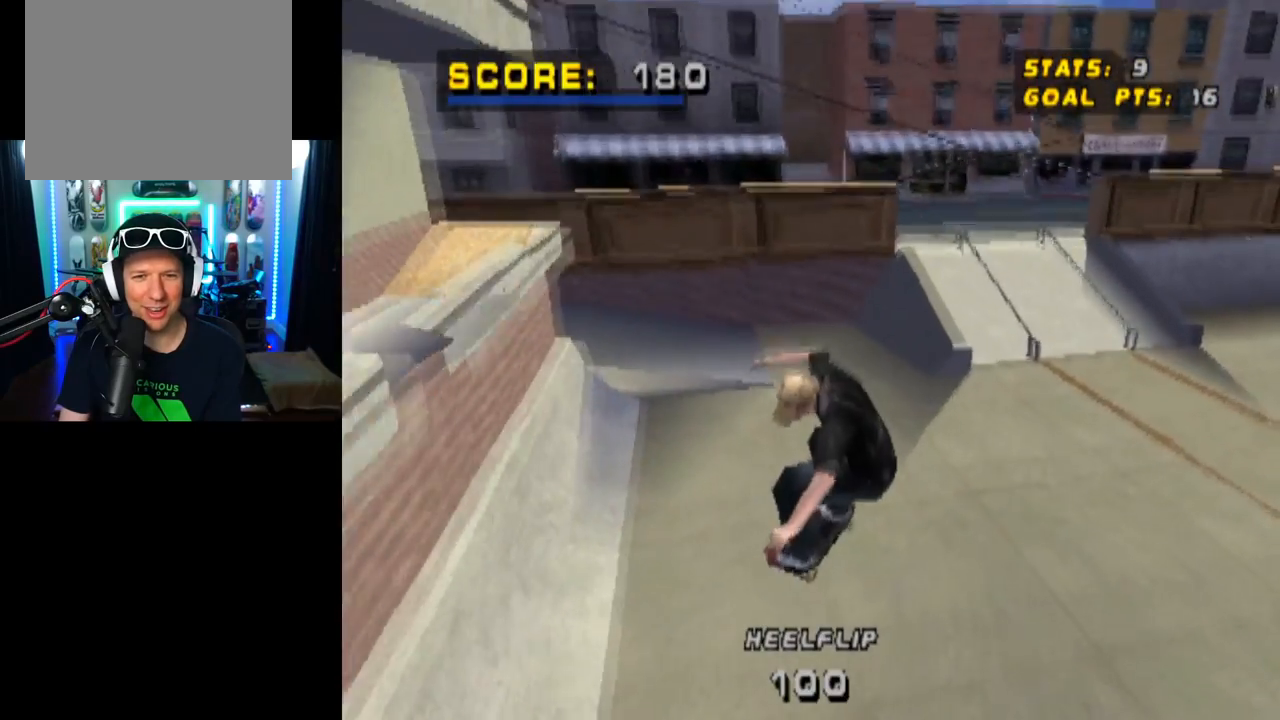
{"buttons": ["CROSS"], "left_stick": "center", "right_stick": "center", "events": []}
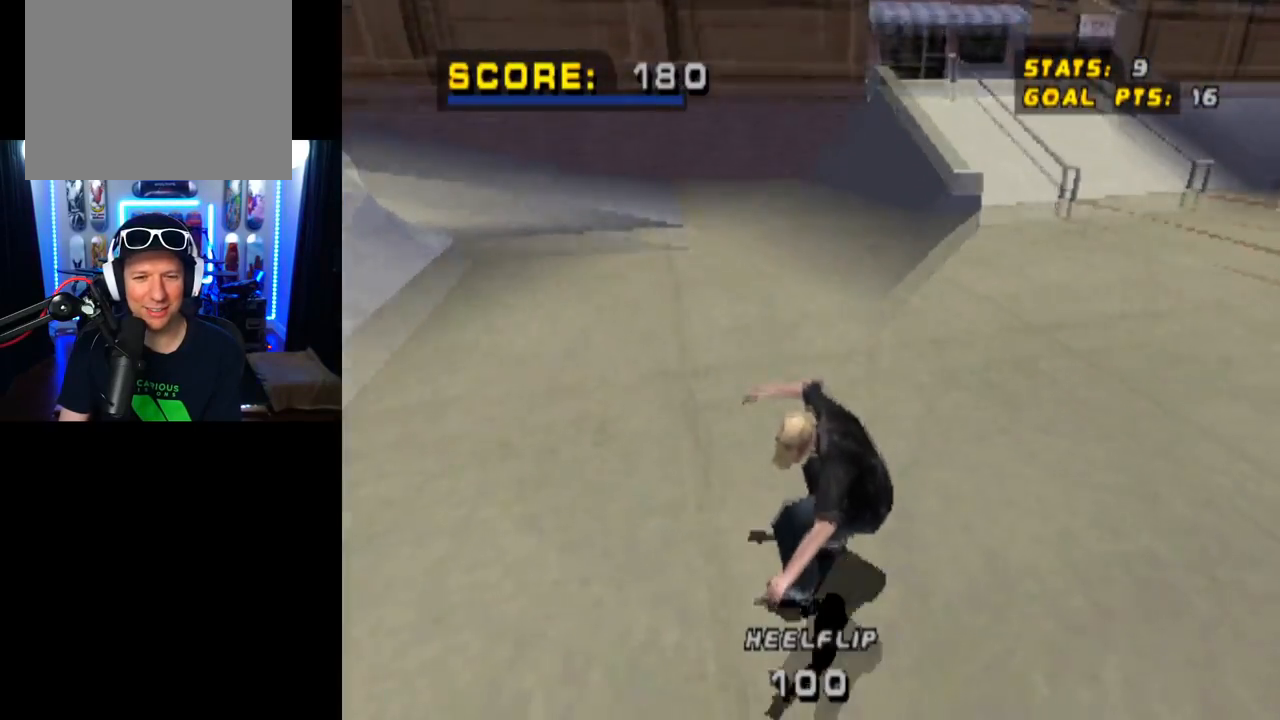
{"buttons": ["CROSS", "DPAD_LEFT"], "left_stick": "center", "right_stick": "center", "events": [[33, "DPAD_LEFT", "down"], [317, "DPAD_LEFT", "up"], [484, "DPAD_LEFT", "down"]]}
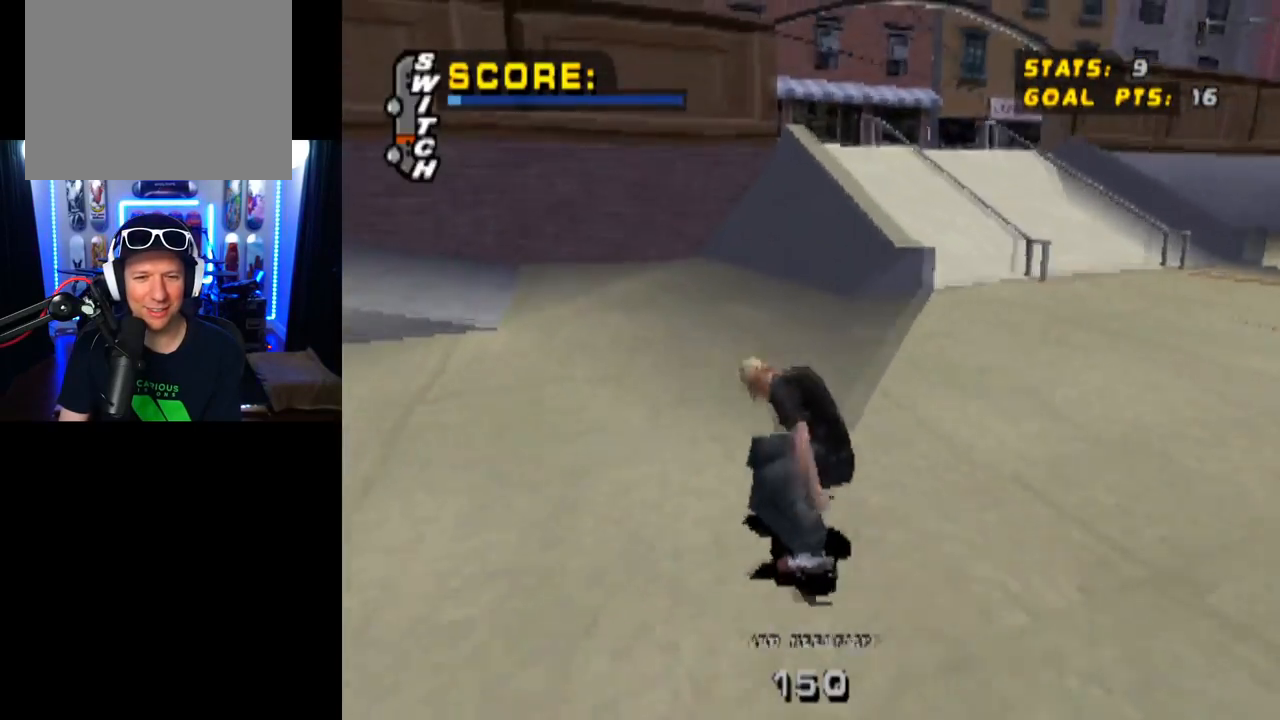
{"buttons": ["CROSS", "DPAD_LEFT"], "left_stick": "center", "right_stick": "center", "events": [[150, "DPAD_LEFT", "up"], [351, "DPAD_LEFT", "down"]]}
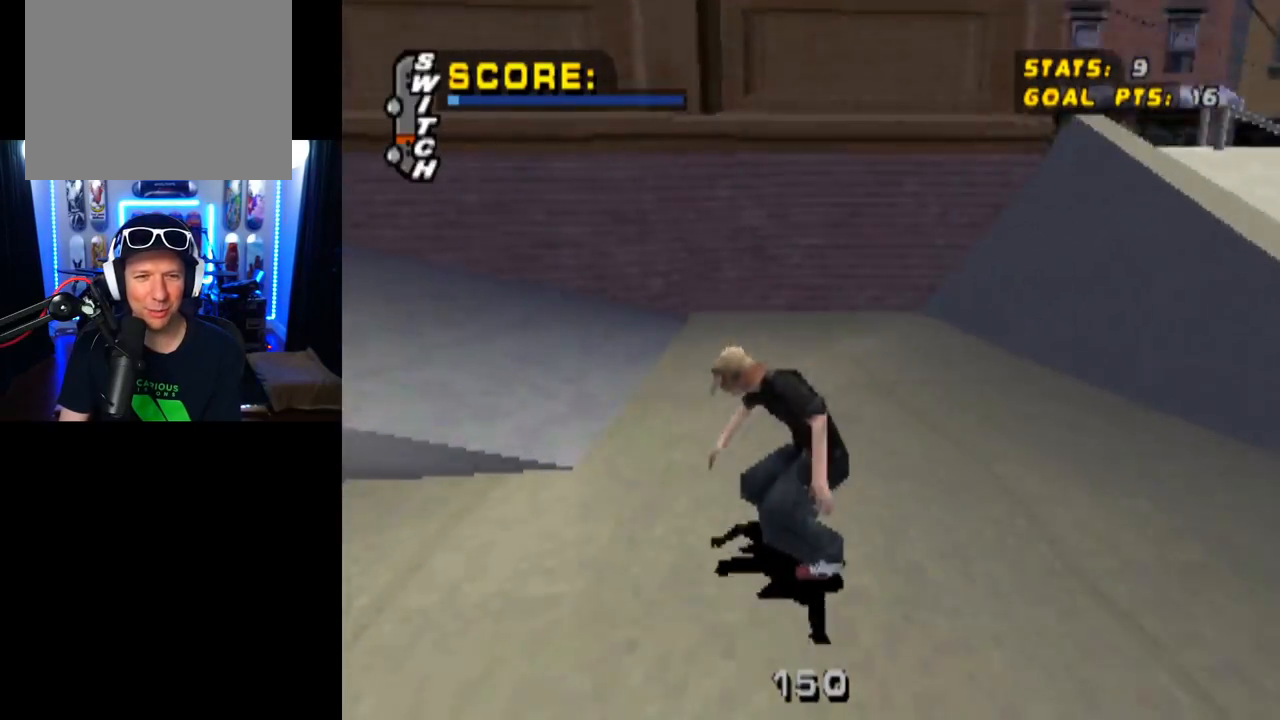
{"buttons": ["CROSS"], "left_stick": "center", "right_stick": "center", "events": [[50, "DPAD_LEFT", "up"], [300, "DPAD_LEFT", "down"], [450, "DPAD_LEFT", "up"]]}
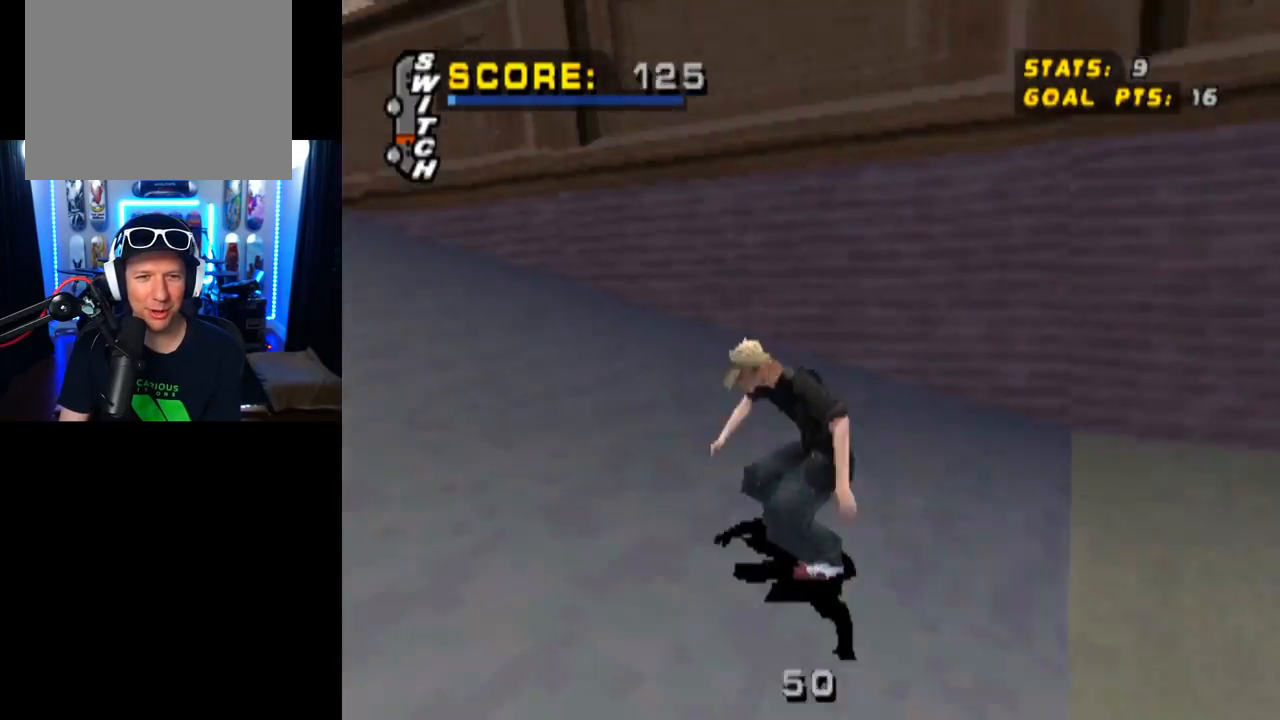
{"buttons": ["TRIANGLE", "DPAD_UP"], "left_stick": "center", "right_stick": "center", "events": [[251, "DPAD_UP", "down"], [351, "DPAD_UP", "up"], [384, "CROSS", "up"], [384, "TRIANGLE", "down"], [417, "DPAD_UP", "down"]]}
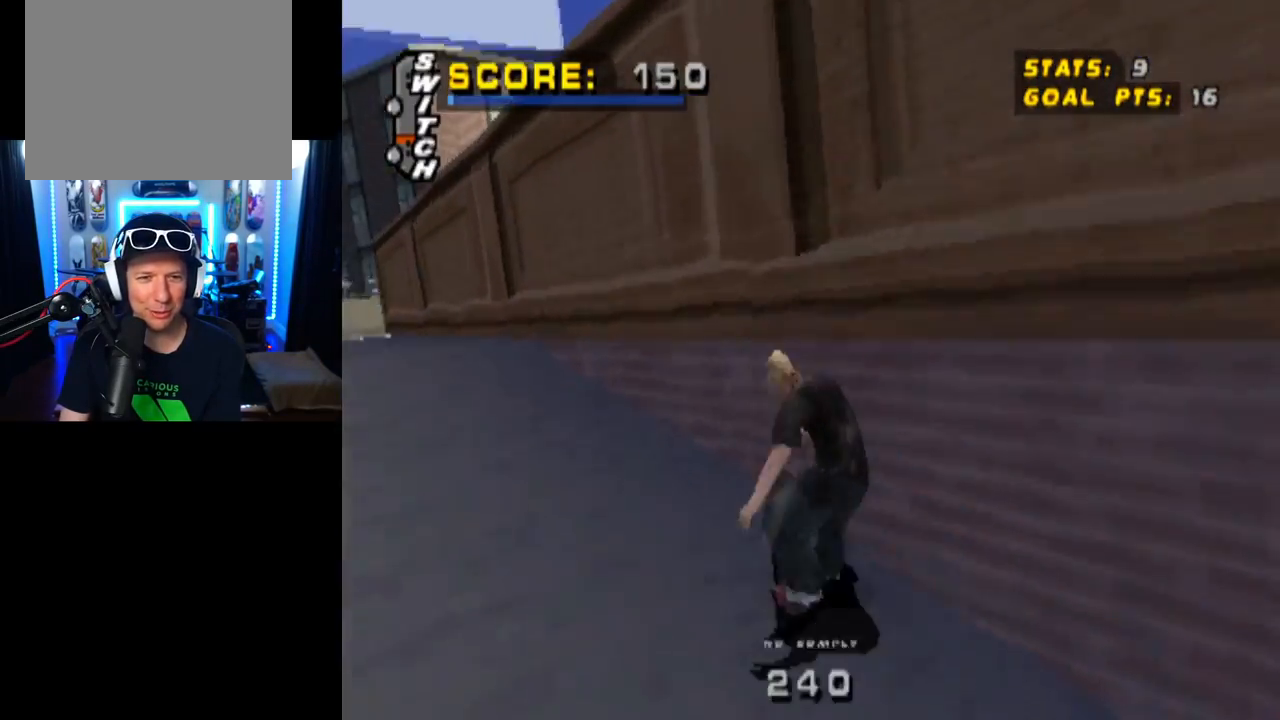
{"buttons": ["TRIANGLE", "DPAD_UP"], "left_stick": "center", "right_stick": "center", "events": [[50, "DPAD_UP", "up"], [150, "CROSS", "down"], [267, "CROSS", "up"], [267, "DPAD_UP", "down"]]}
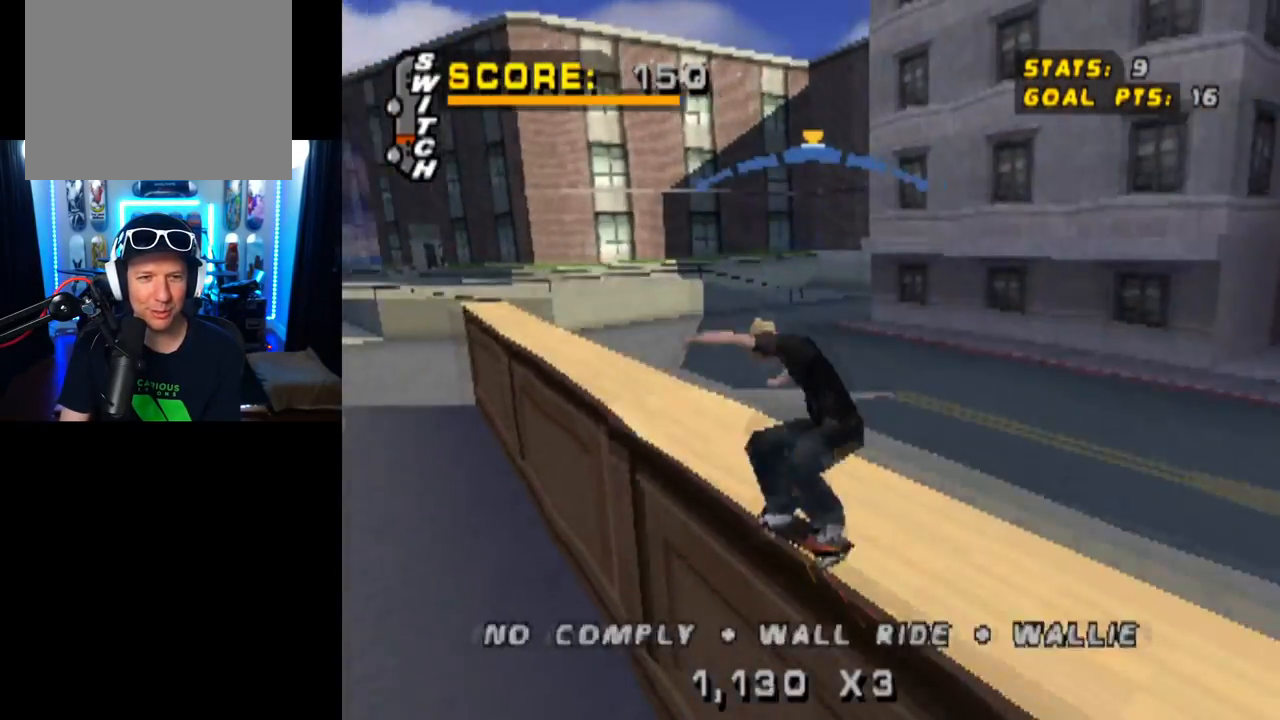
{"buttons": ["SQUARE", "L1", "DPAD_RIGHT"], "left_stick": "center", "right_stick": "center", "events": [[50, "DPAD_UP", "up"], [116, "CROSS", "down"], [133, "TRIANGLE", "up"], [283, "DPAD_RIGHT", "down"], [333, "L1", "down"], [350, "SQUARE", "down"], [383, "CROSS", "up"]]}
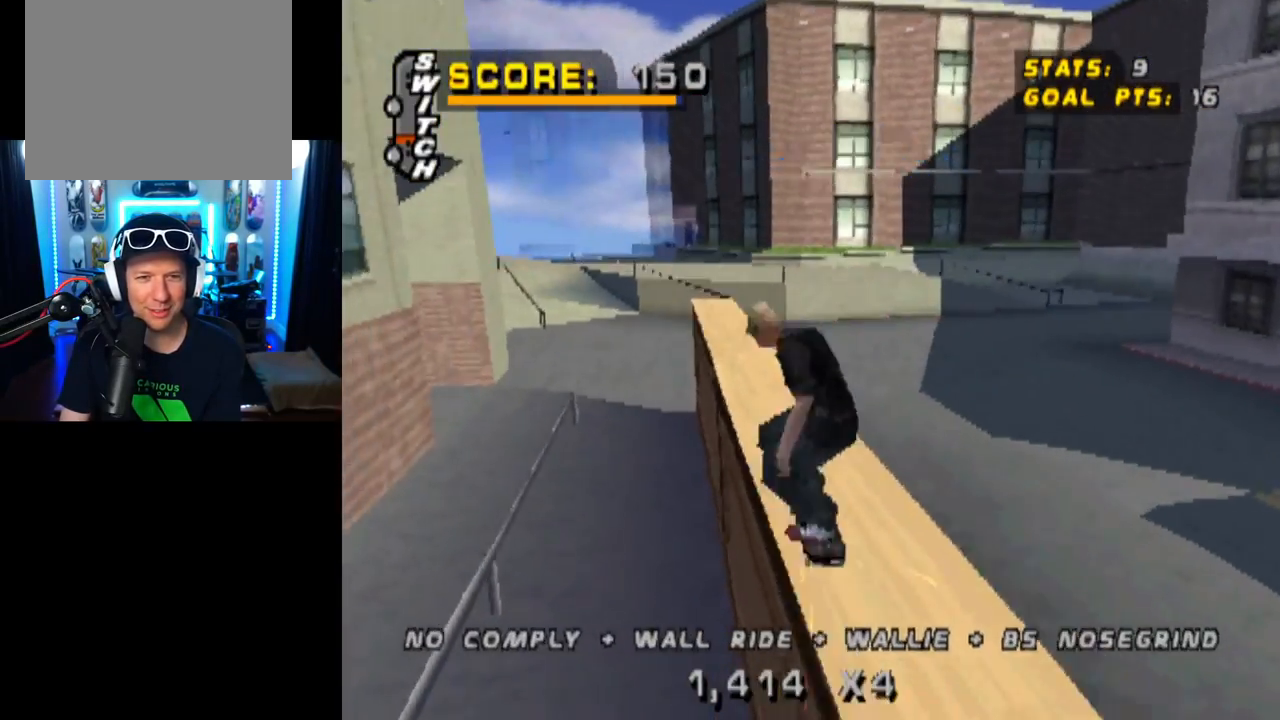
{"buttons": [], "left_stick": "center", "right_stick": "center", "events": [[117, "SQUARE", "up"], [150, "DPAD_RIGHT", "up"], [334, "L1", "up"]]}
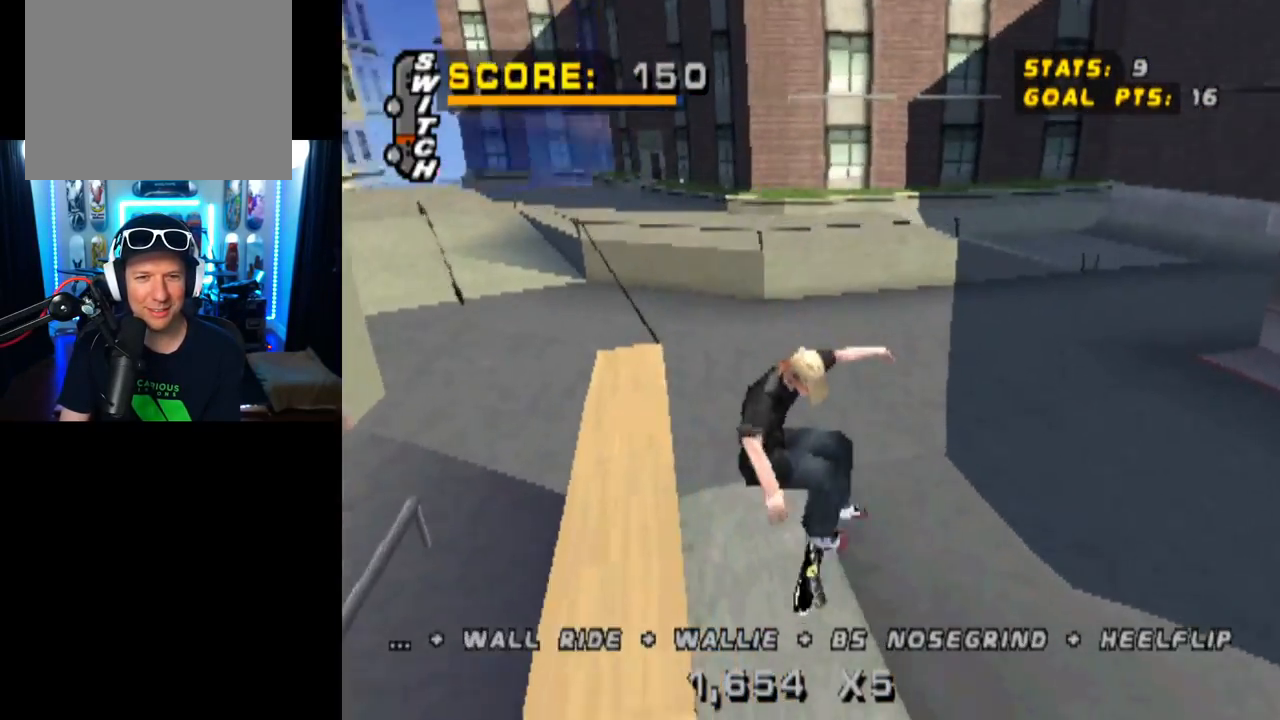
{"buttons": ["CROSS", "DPAD_DOWN", "DPAD_LEFT"], "left_stick": "center", "right_stick": "center", "events": [[250, "CROSS", "down"], [433, "DPAD_LEFT", "down"], [483, "DPAD_DOWN", "down"]]}
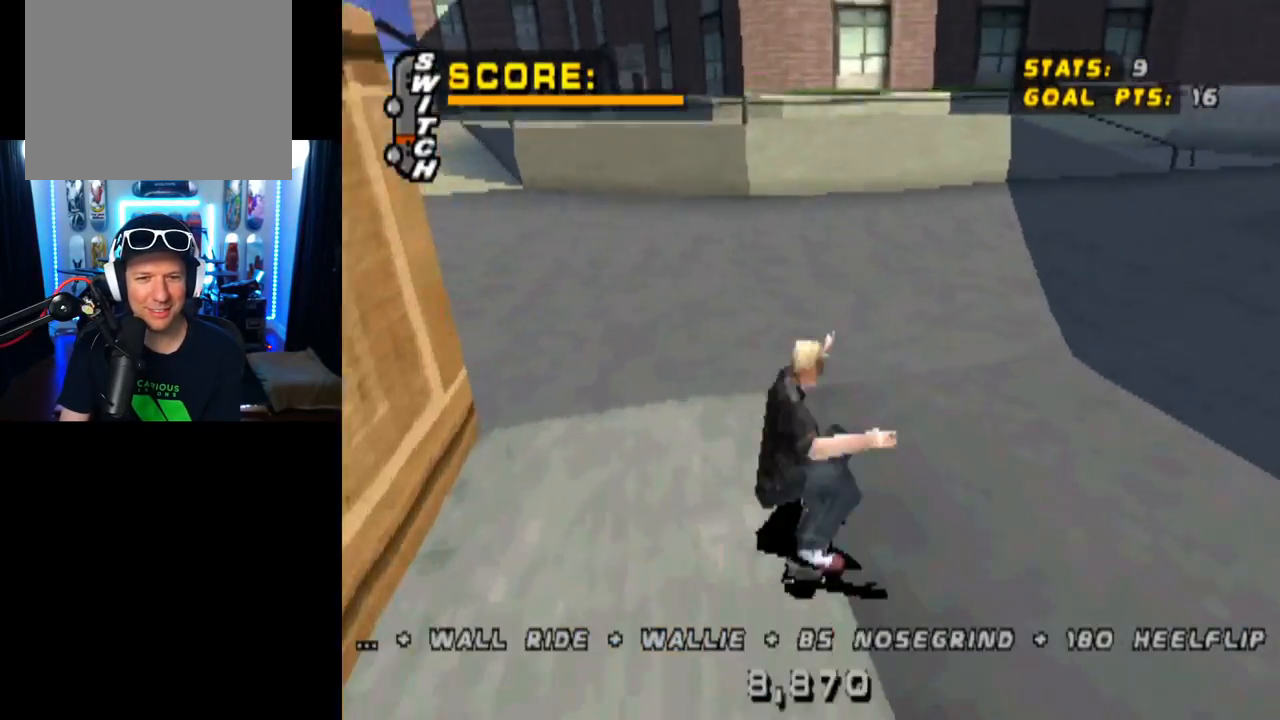
{"buttons": ["CROSS"], "left_stick": "center", "right_stick": "center", "events": [[267, "DPAD_LEFT", "up"], [317, "DPAD_DOWN", "up"]]}
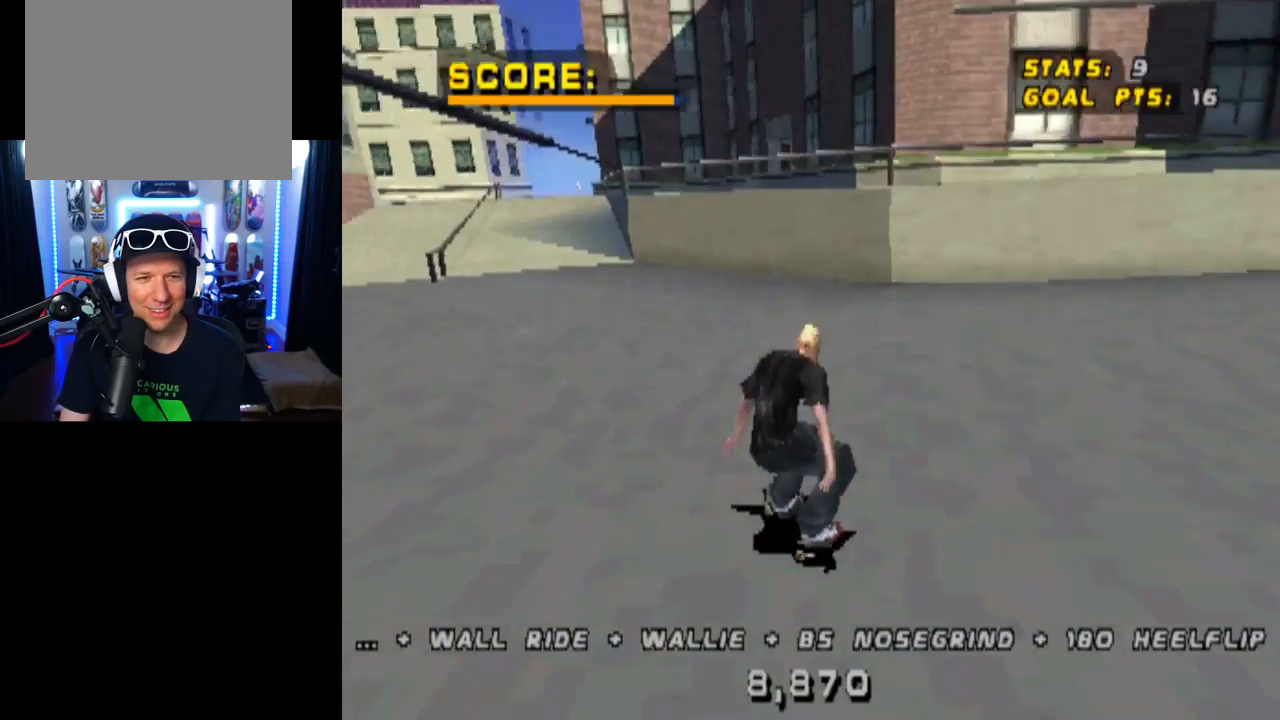
{"buttons": ["CROSS"], "left_stick": "center", "right_stick": "center", "events": [[317, "DPAD_LEFT", "down"], [450, "DPAD_LEFT", "up"]]}
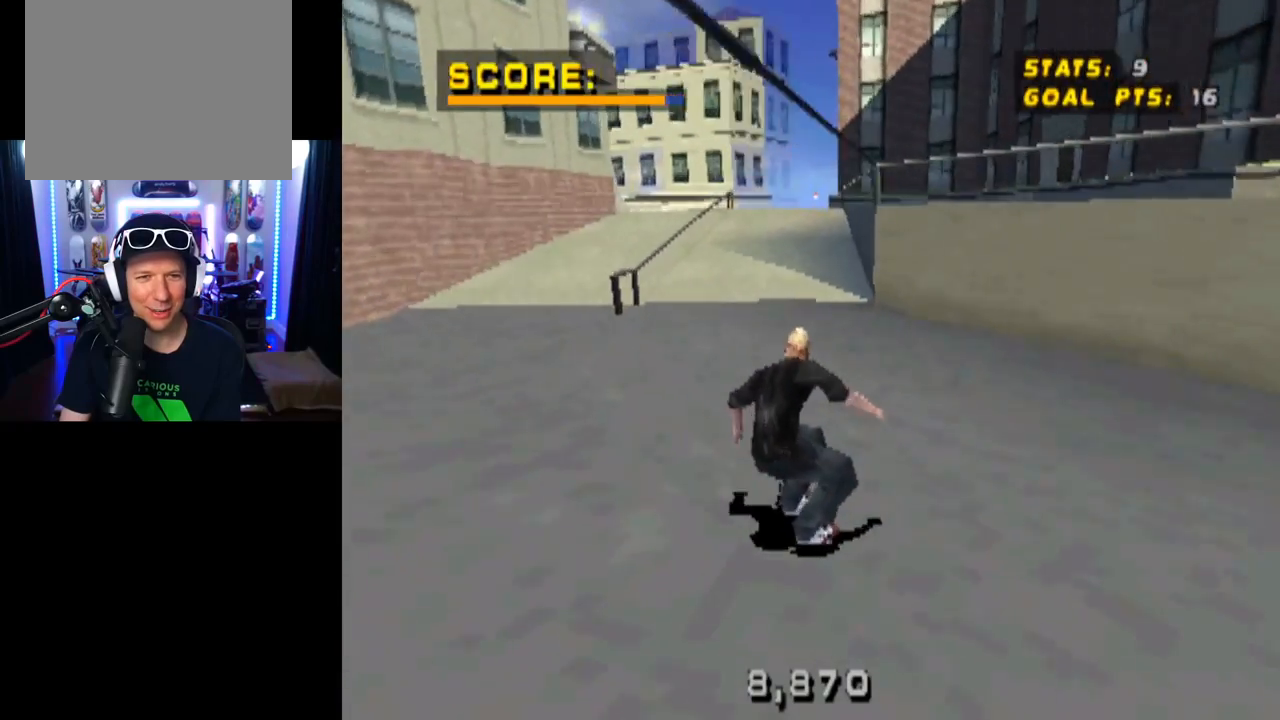
{"buttons": ["CROSS"], "left_stick": "center", "right_stick": "center", "events": [[234, "DPAD_RIGHT", "down"], [401, "DPAD_RIGHT", "up"]]}
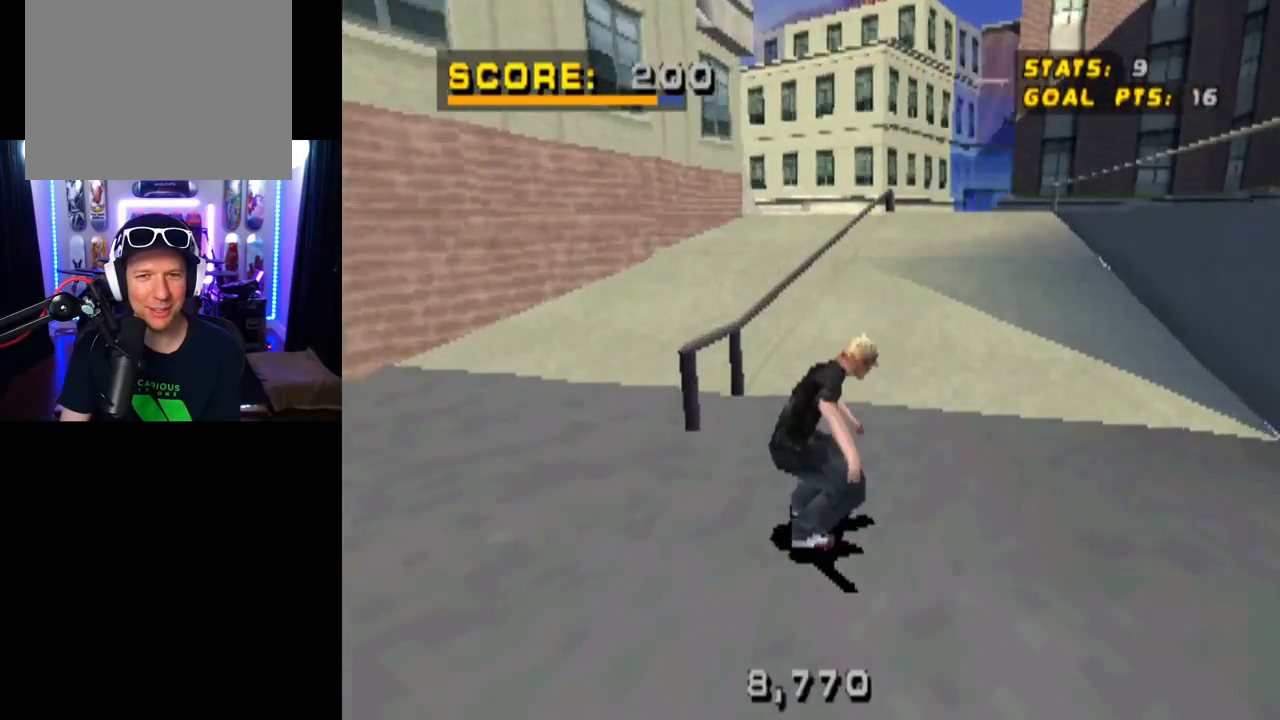
{"buttons": ["TRIANGLE"], "left_stick": "center", "right_stick": "center", "events": [[166, "DPAD_UP", "down"], [250, "TRIANGLE", "down"], [267, "CROSS", "up"], [317, "DPAD_UP", "up"], [350, "DPAD_UP", "down"], [500, "DPAD_UP", "up"]]}
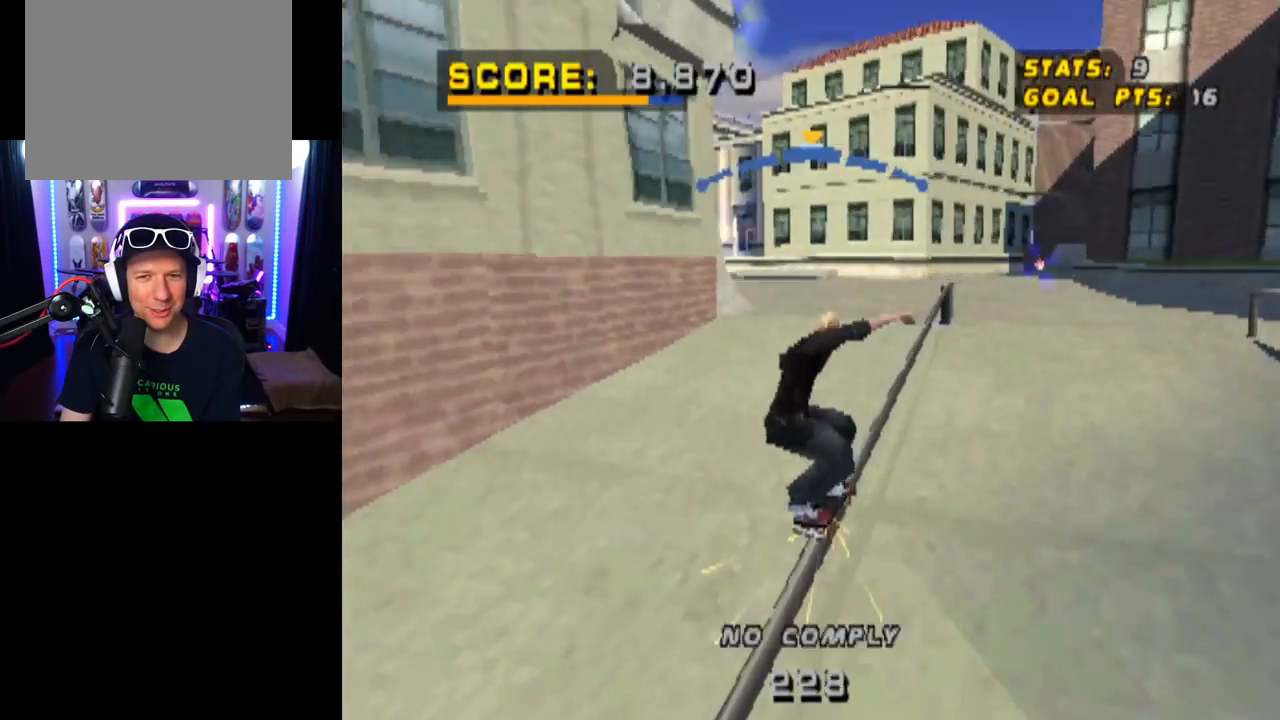
{"buttons": ["CROSS"], "left_stick": "center", "right_stick": "center", "events": [[84, "DPAD_UP", "down"], [100, "TRIANGLE", "up"], [117, "CROSS", "down"], [184, "SQUARE", "down"], [217, "CROSS", "up"], [401, "CROSS", "down"], [401, "SQUARE", "up"], [417, "DPAD_UP", "up"]]}
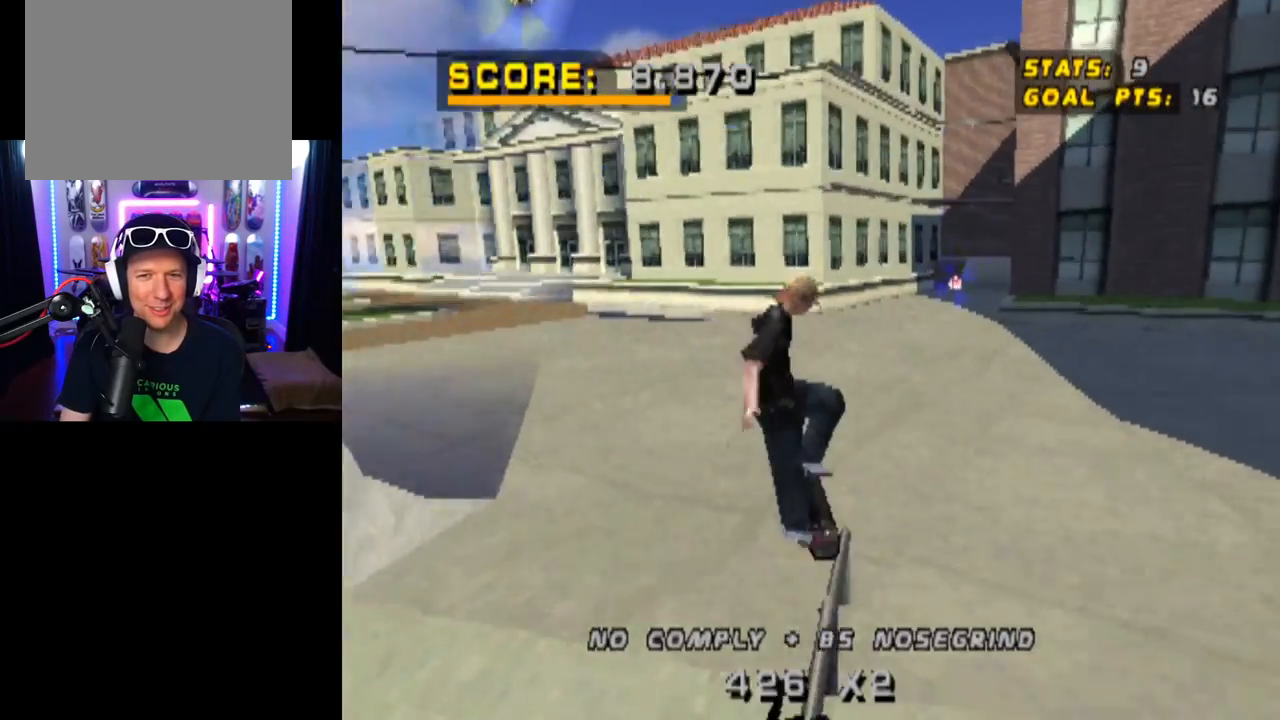
{"buttons": ["CROSS"], "left_stick": "center", "right_stick": "center", "events": []}
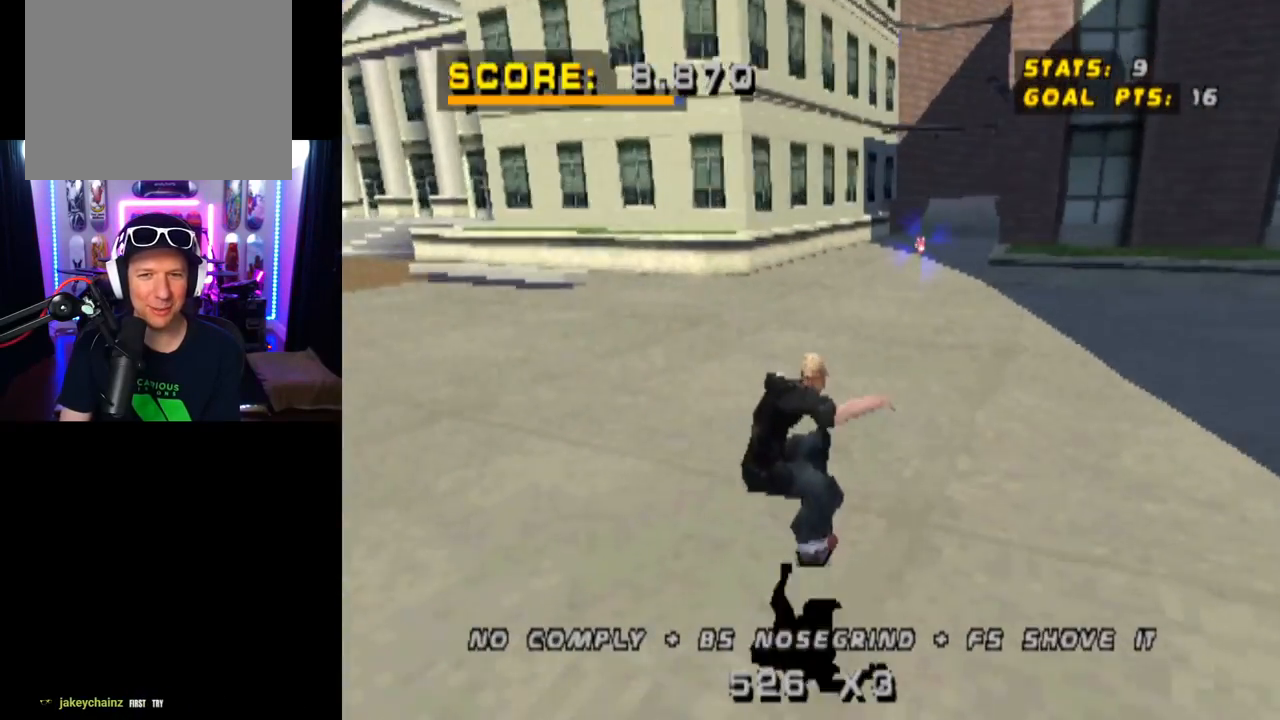
{"buttons": ["CROSS"], "left_stick": "center", "right_stick": "center", "events": [[200, "DPAD_RIGHT", "down"], [350, "DPAD_RIGHT", "up"]]}
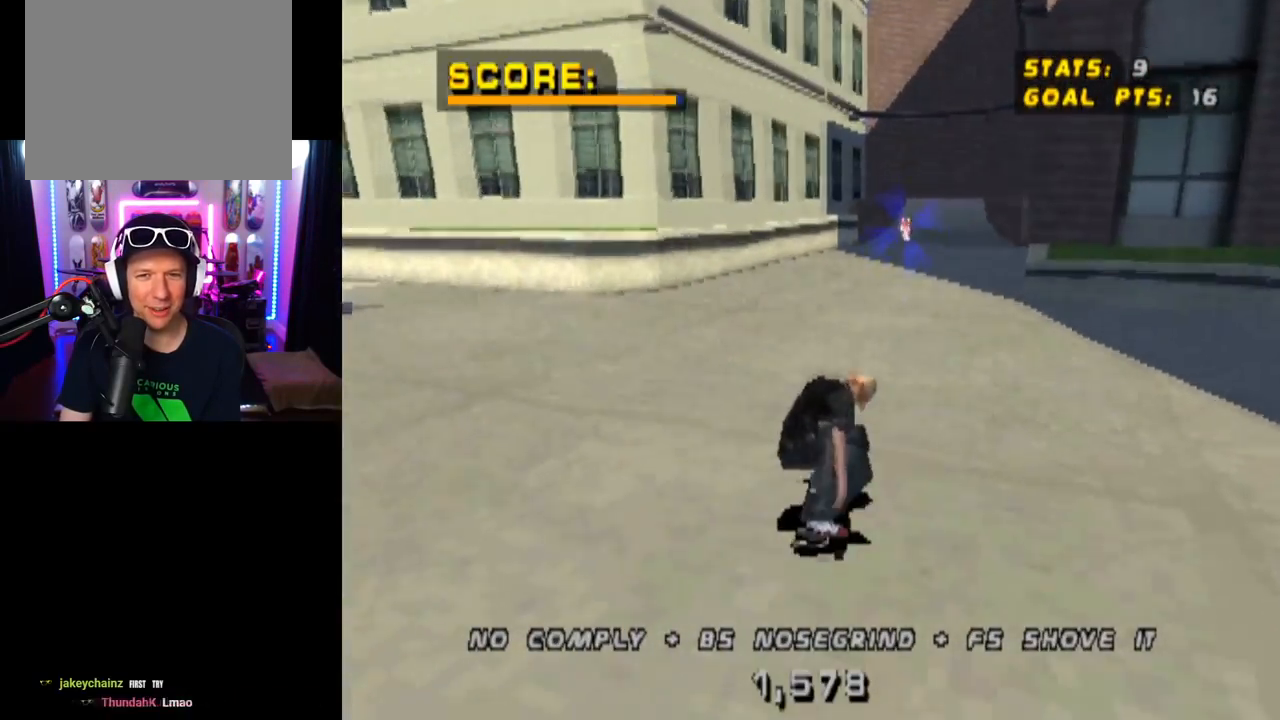
{"buttons": ["CROSS"], "left_stick": "center", "right_stick": "center", "events": [[417, "DPAD_LEFT", "down"], [500, "DPAD_LEFT", "up"]]}
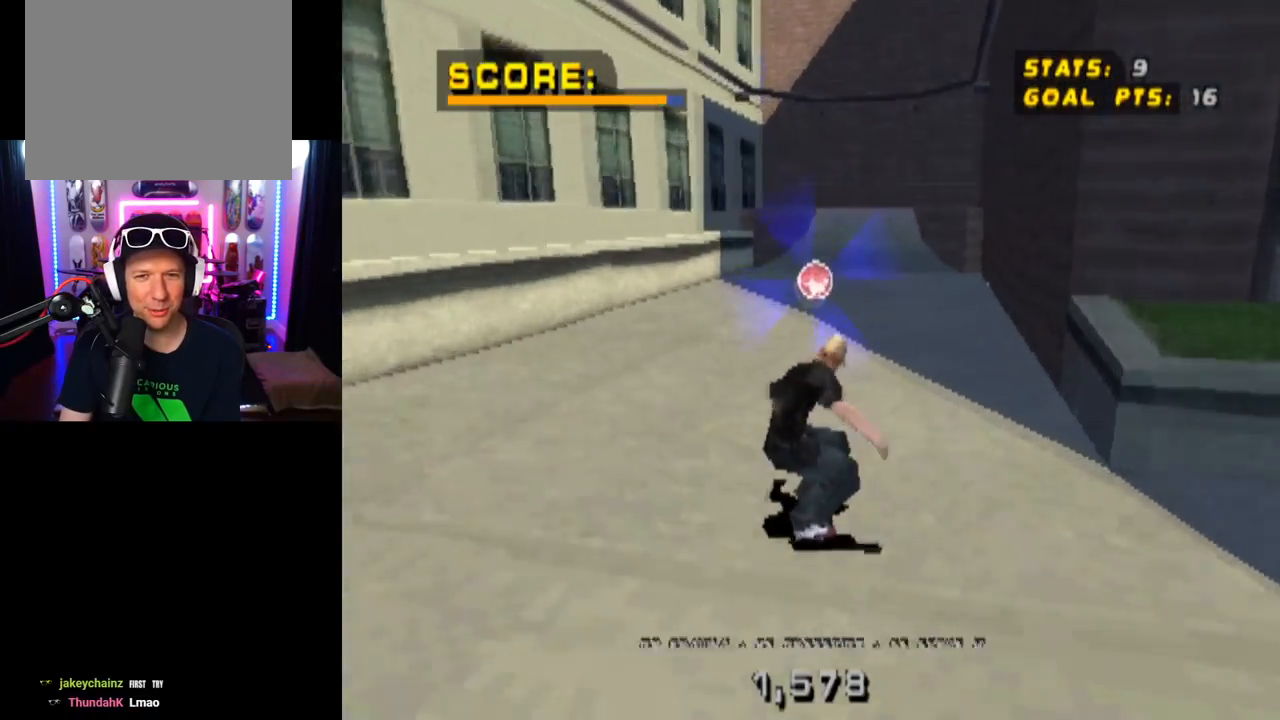
{"buttons": ["CROSS", "CIRCLE", "DPAD_DOWN"], "left_stick": "center", "right_stick": "center", "events": [[84, "DPAD_DOWN", "down"], [501, "CIRCLE", "down"]]}
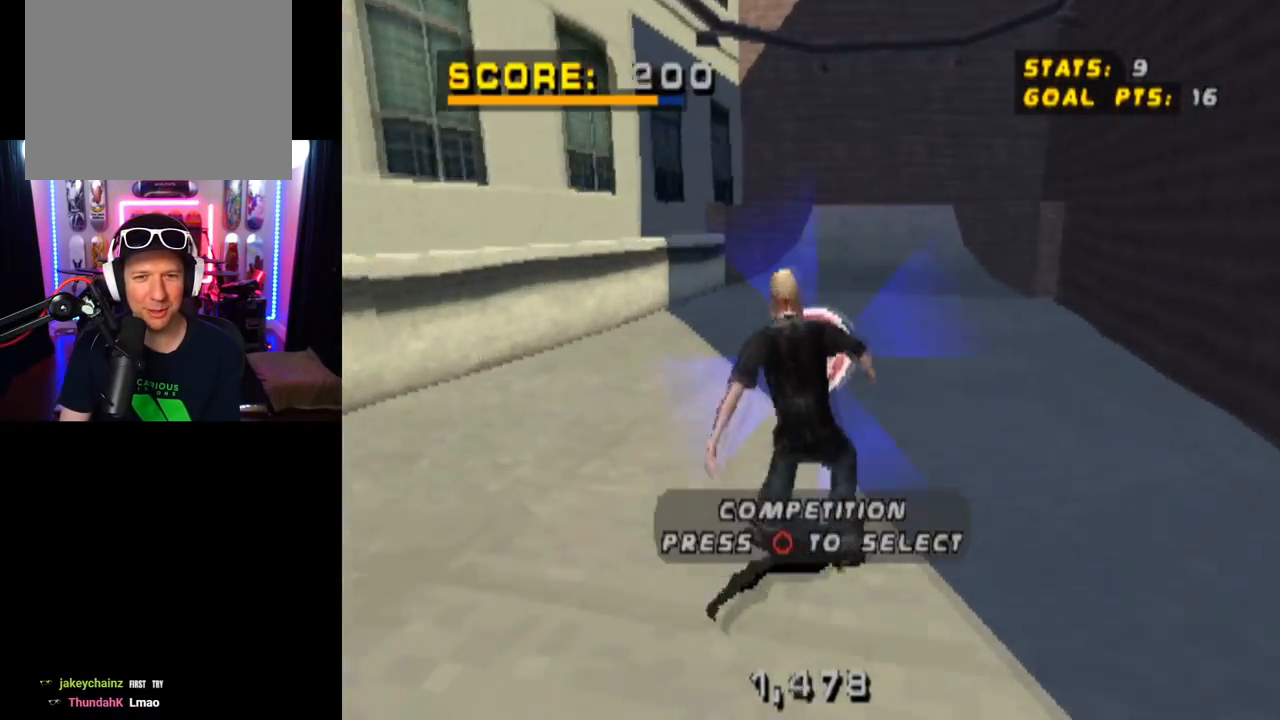
{"buttons": ["CROSS", "DPAD_DOWN"], "left_stick": "center", "right_stick": "center", "events": [[317, "CIRCLE", "up"]]}
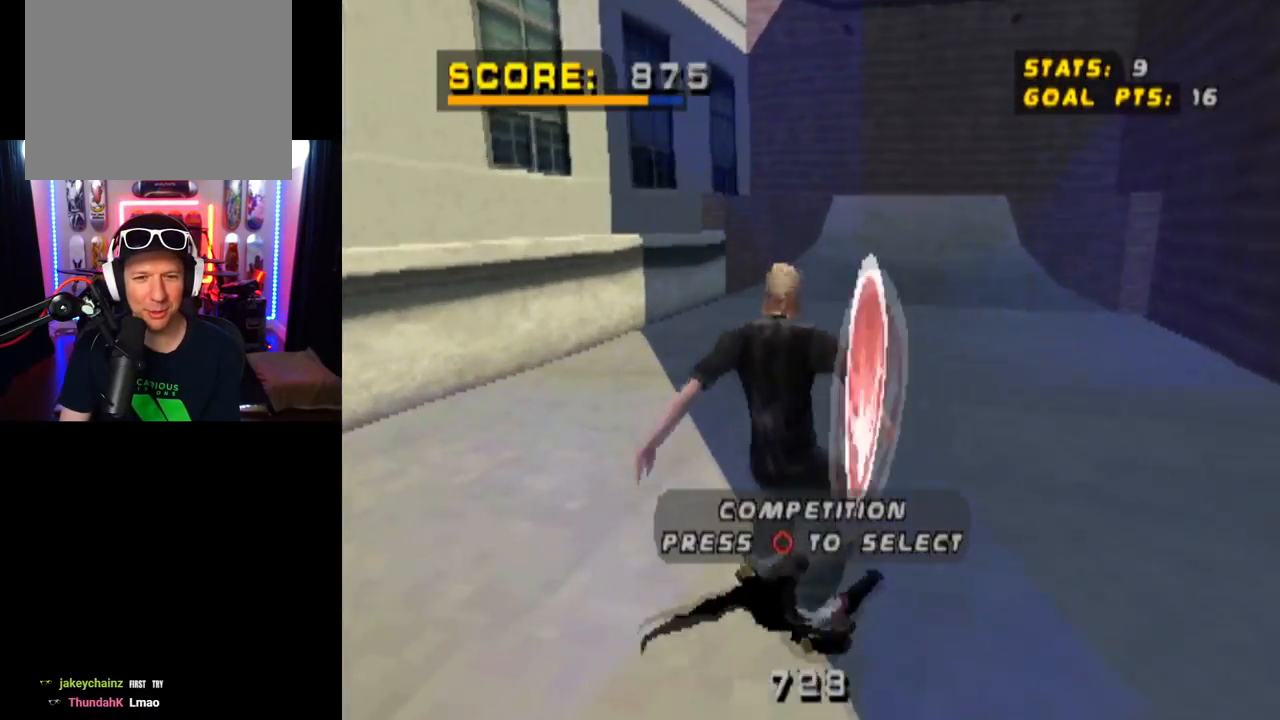
{"buttons": ["DPAD_DOWN"], "left_stick": "center", "right_stick": "center", "events": [[417, "CROSS", "up"]]}
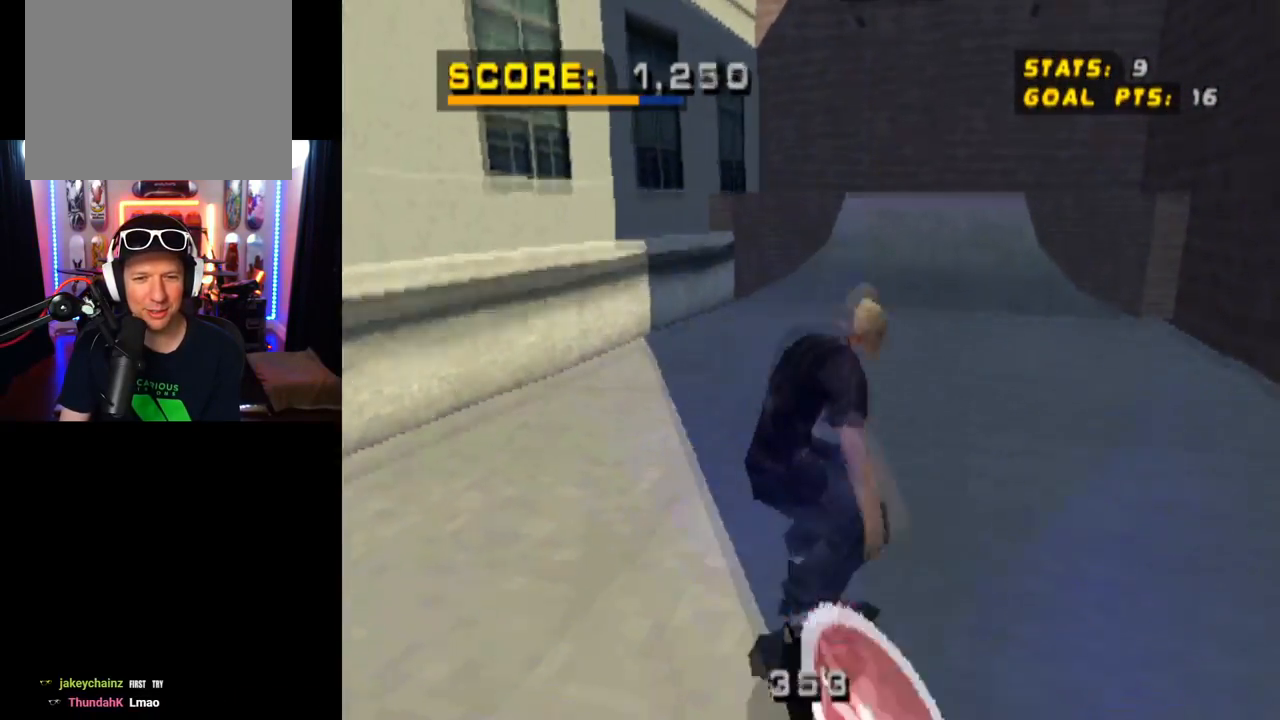
{"buttons": ["DPAD_DOWN"], "left_stick": "center", "right_stick": "center", "events": [[83, "DPAD_LEFT", "down"], [100, "L1", "down"], [367, "DPAD_DOWN", "up"], [433, "DPAD_DOWN", "down"], [433, "L1", "up"], [483, "DPAD_LEFT", "up"]]}
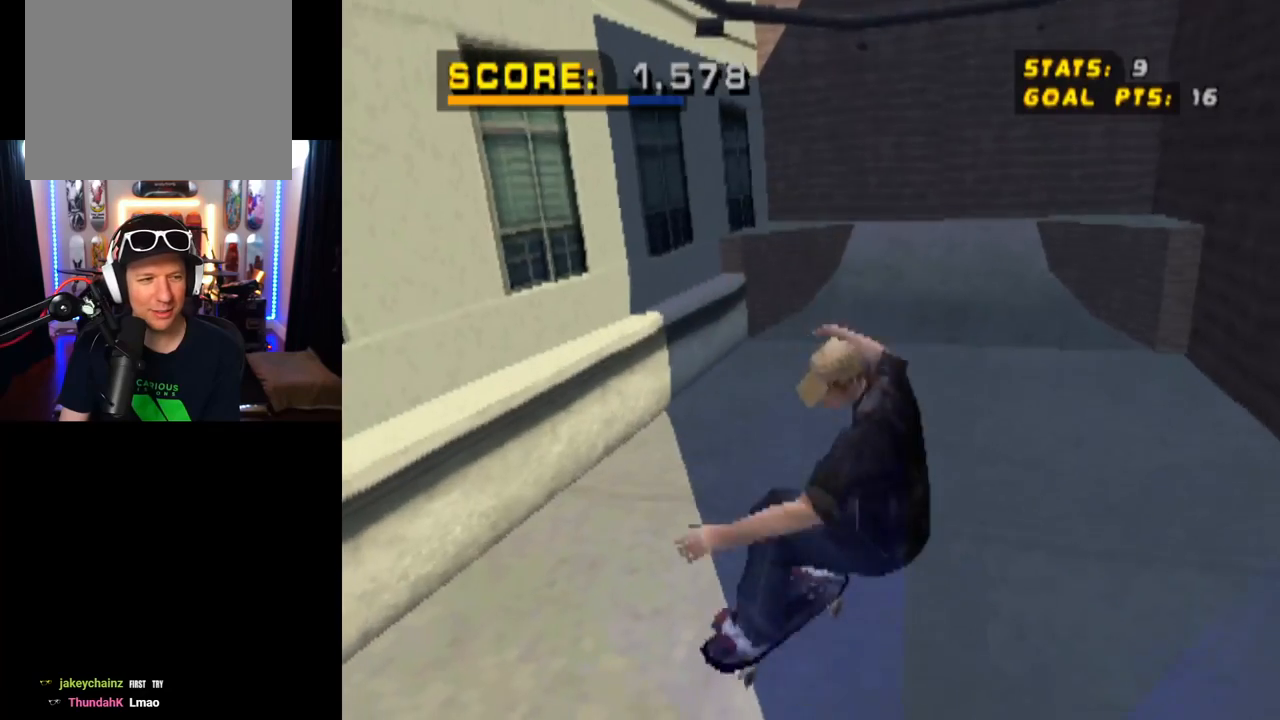
{"buttons": ["CIRCLE", "DPAD_DOWN"], "left_stick": "center", "right_stick": "center", "events": [[401, "CIRCLE", "down"]]}
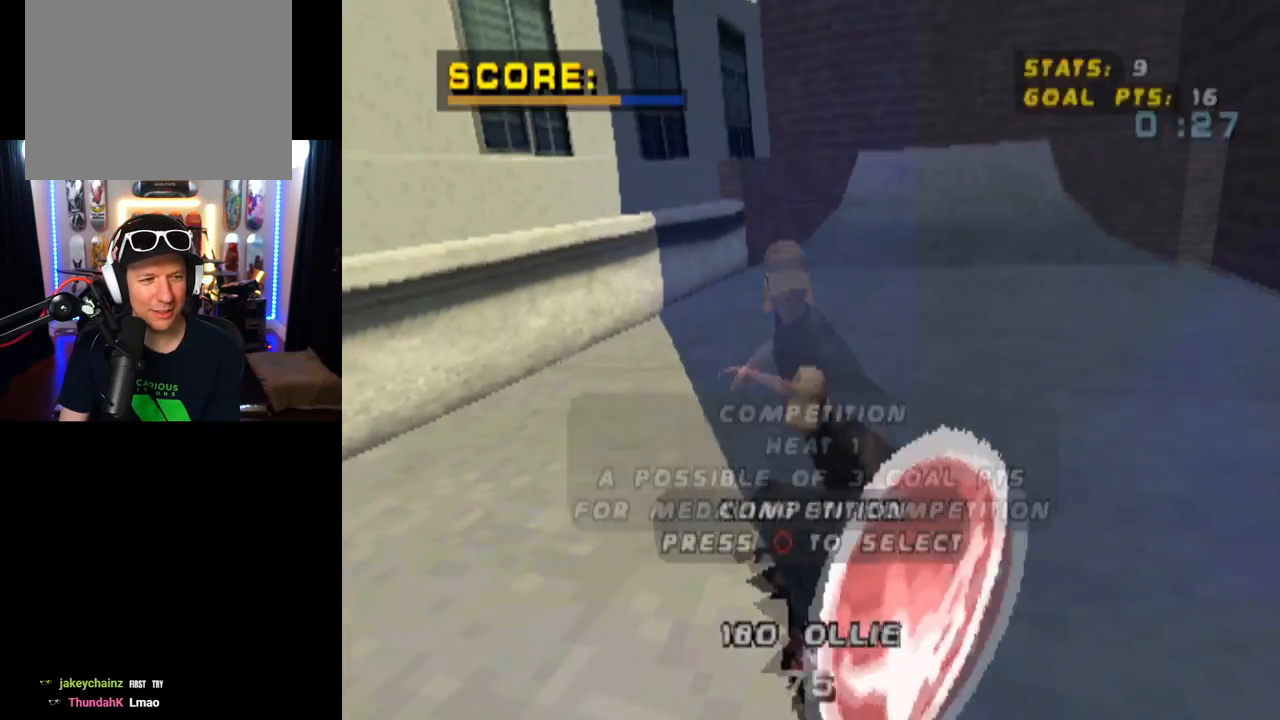
{"buttons": [], "left_stick": "center", "right_stick": "center", "events": [[66, "CIRCLE", "up"], [333, "DPAD_DOWN", "up"]]}
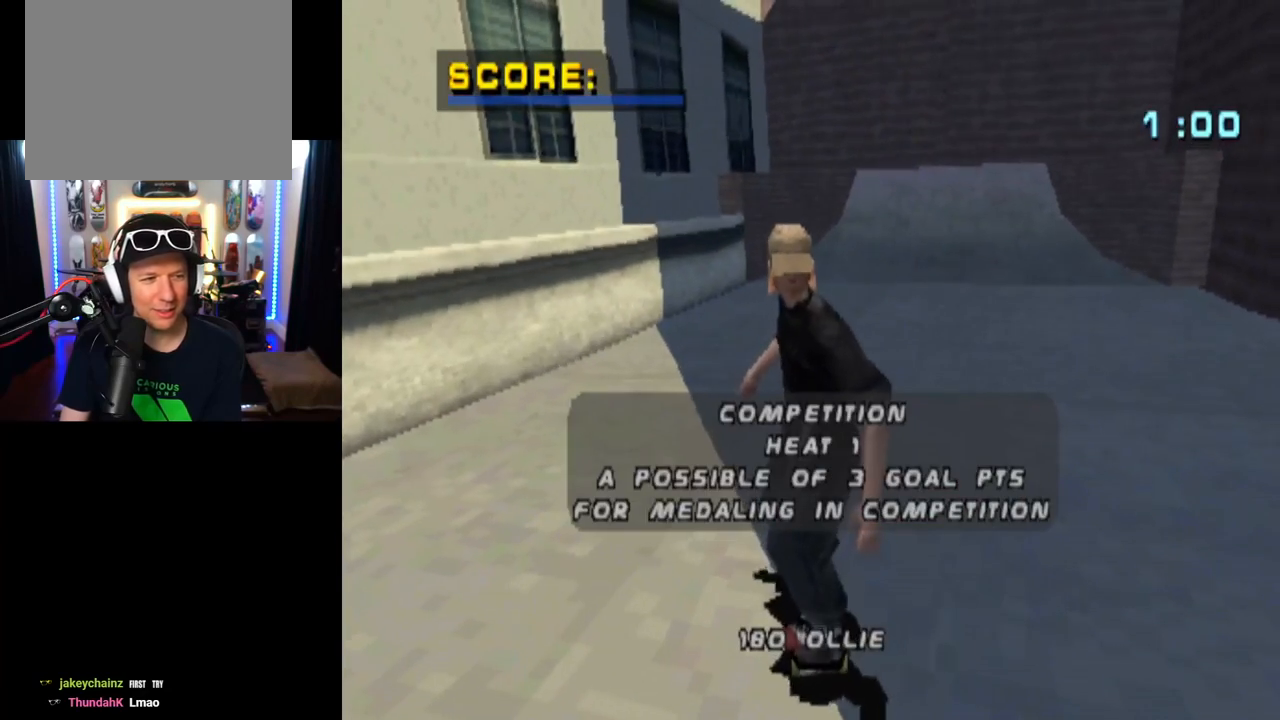
{"buttons": [], "left_stick": "center", "right_stick": "center", "events": [[17, "CROSS", "down"], [117, "CROSS", "up"]]}
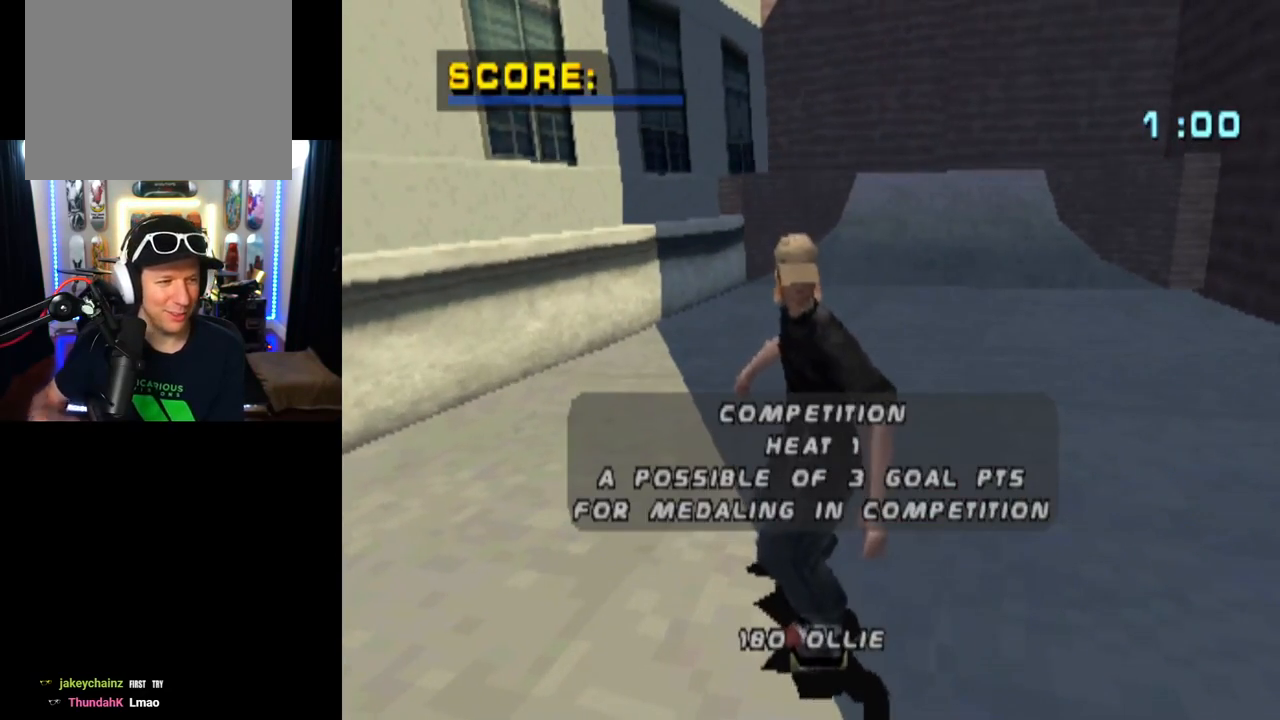
{"buttons": [], "left_stick": "center", "right_stick": "center", "events": []}
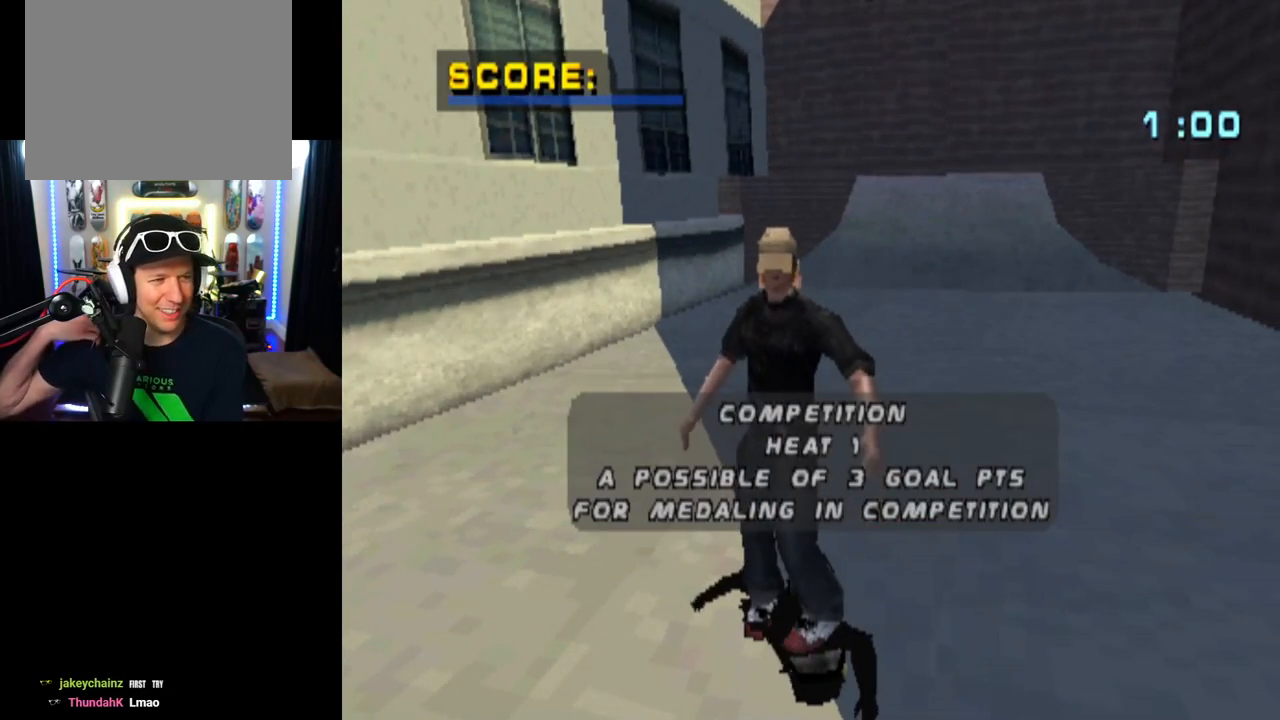
{"buttons": [], "left_stick": "center", "right_stick": "center", "events": []}
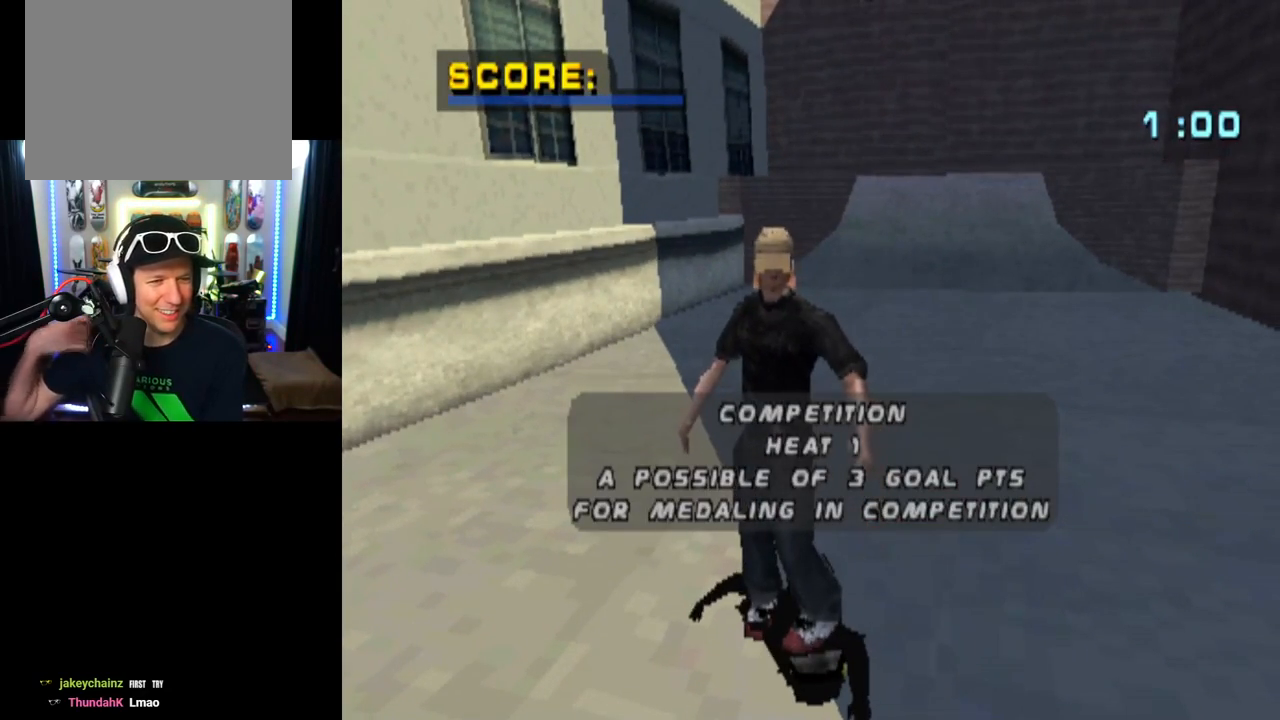
{"buttons": [], "left_stick": "center", "right_stick": "center", "events": []}
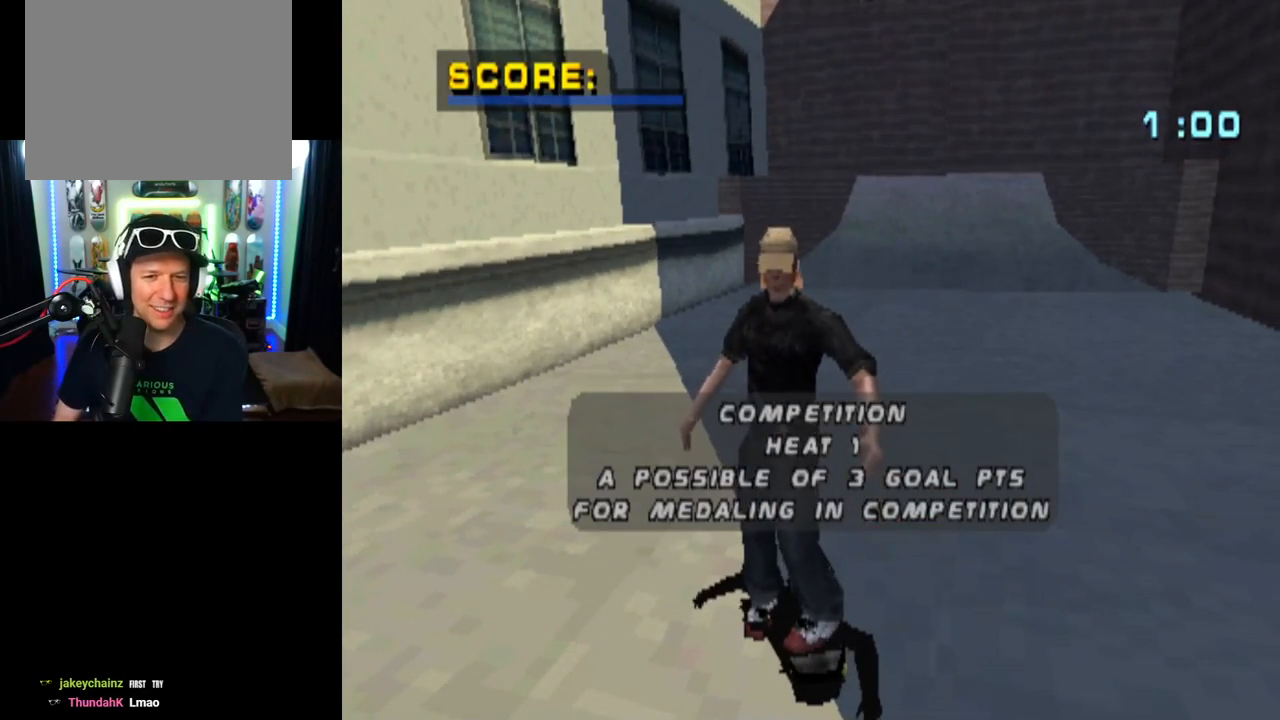
{"buttons": [], "left_stick": "center", "right_stick": "center", "events": [[117, "CROSS", "down"], [234, "CROSS", "up"]]}
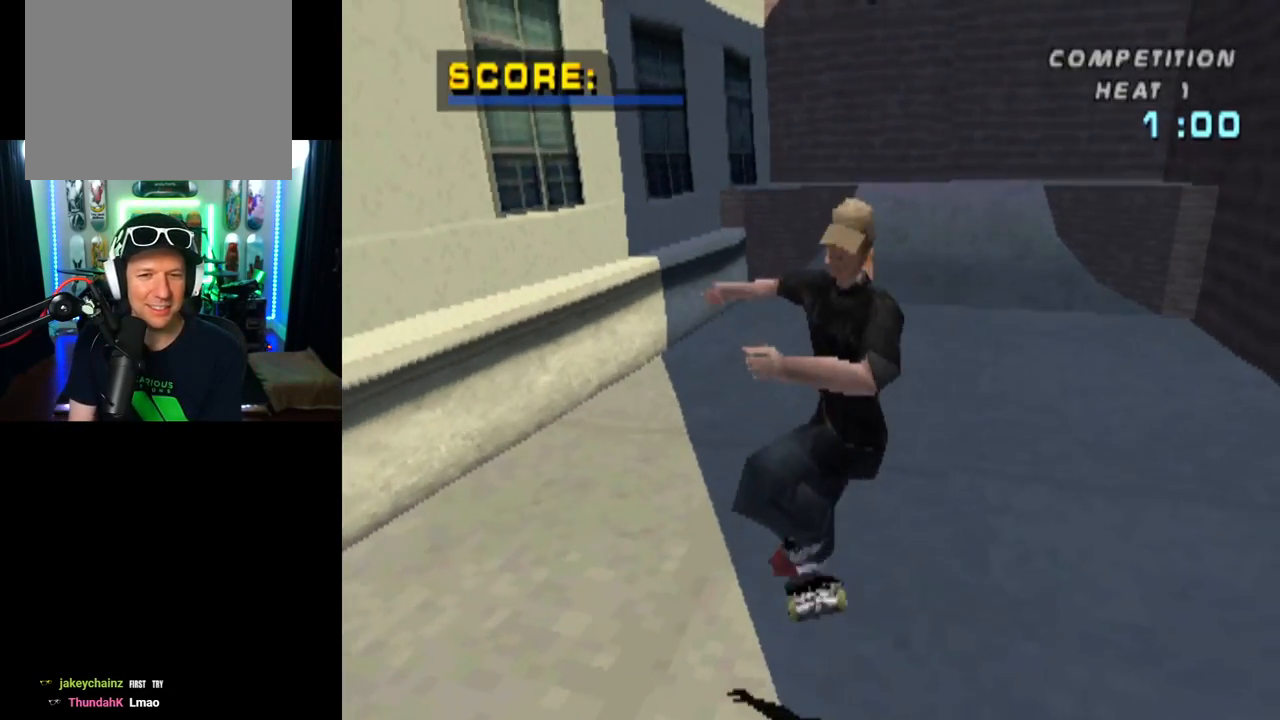
{"buttons": ["CROSS"], "left_stick": "center", "right_stick": "center", "events": [[500, "CROSS", "down"]]}